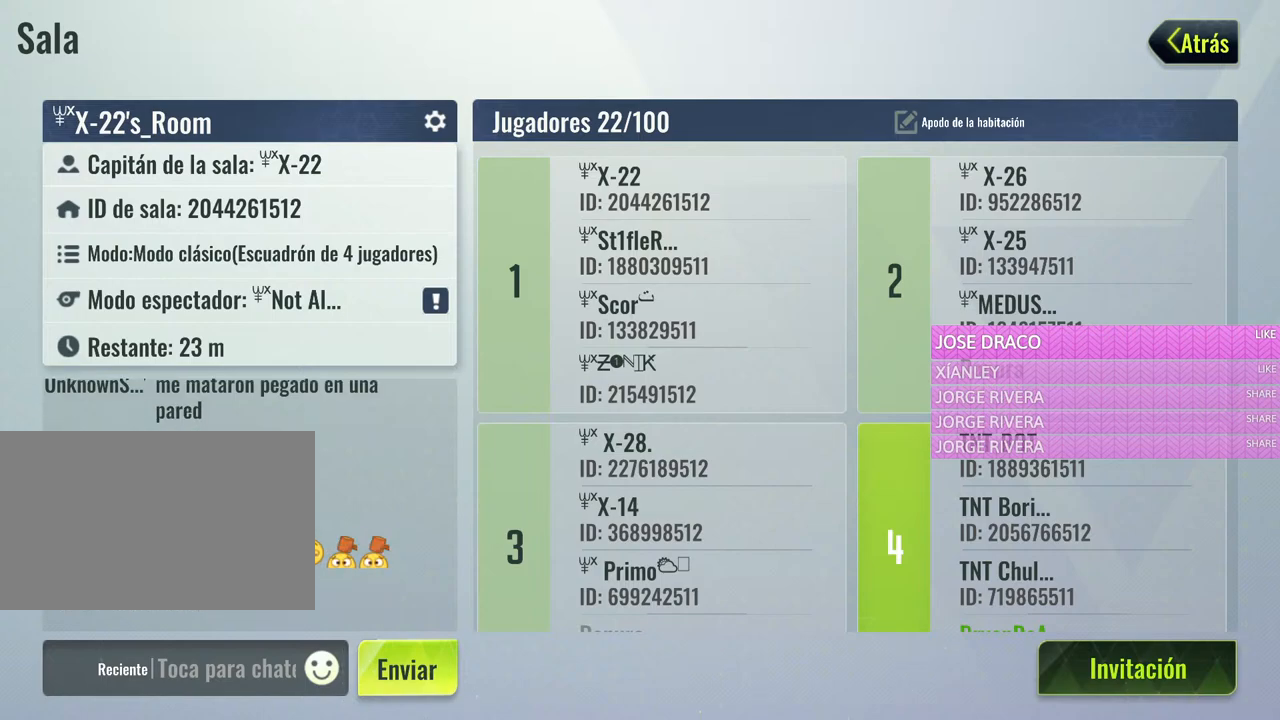
Gameplay with keyboard and mouse; each line is a JSON object with the keys and mouse buttons held at the frame after it. "events" lists presses ("down") and releases ("up") of "1", "2", "3", "4", "5", "a", "alt", "c", "caps_lock", "ctrl", "d", "e", "f", "g", "q", "r", "s", "shift", "space", "t", "tab", "v", "w", "x", "z", "mouse_left", "mouse_wheel" and "mouse_right" between this image and that frame as [ms after this image, input, new state], when the widget could be followed in between. "mouse_left", "mouse_wheel", "mouse_right" = the "left", "wheel", "right" buttons of the "mouse" list. No other keys are recorded. "wheel" means that the mouse wheel is clicked or scrolled. Not read: mouse_move.
{"keys": [], "mouse": ["left"], "events": []}
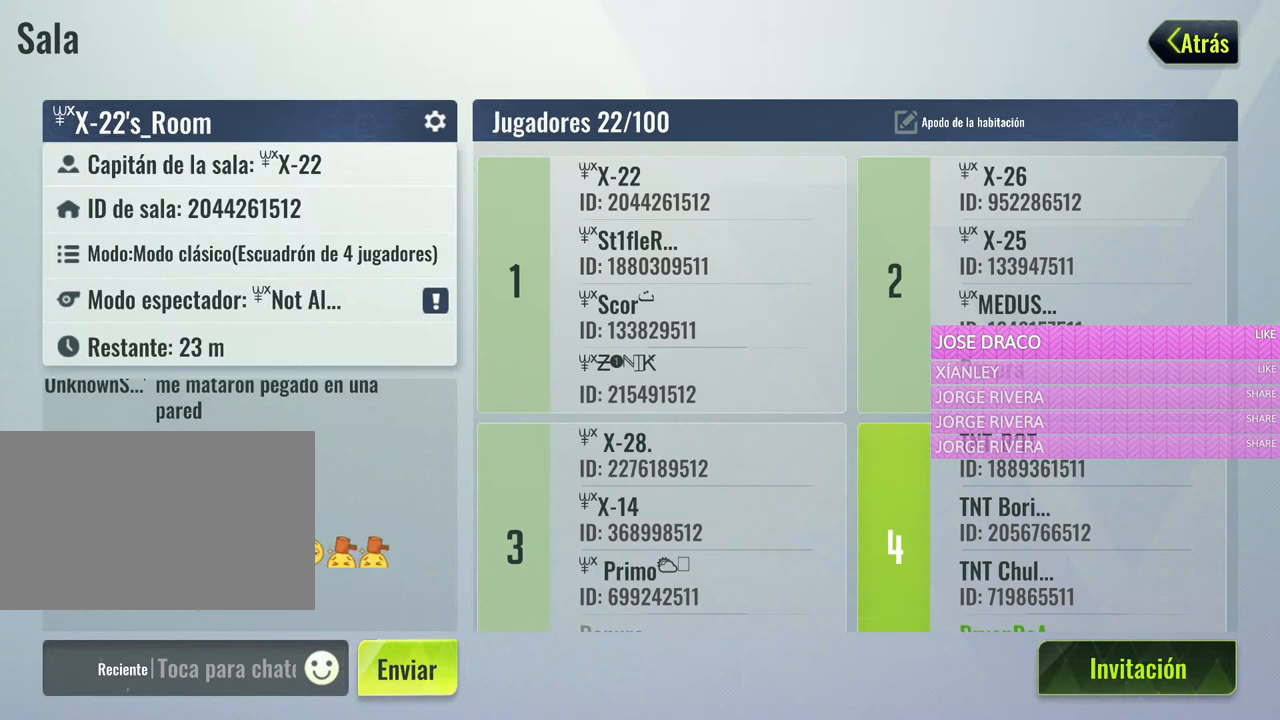
{"keys": [], "mouse": ["left"], "events": []}
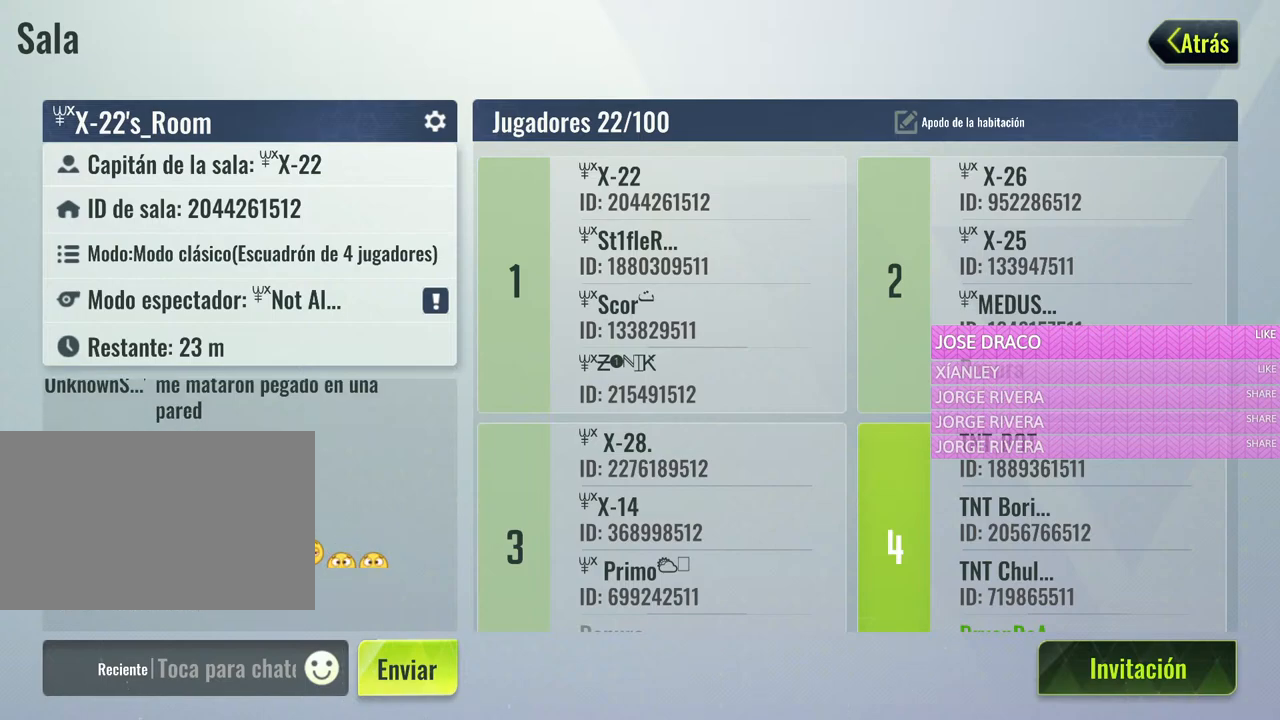
{"keys": [], "mouse": ["left"], "events": []}
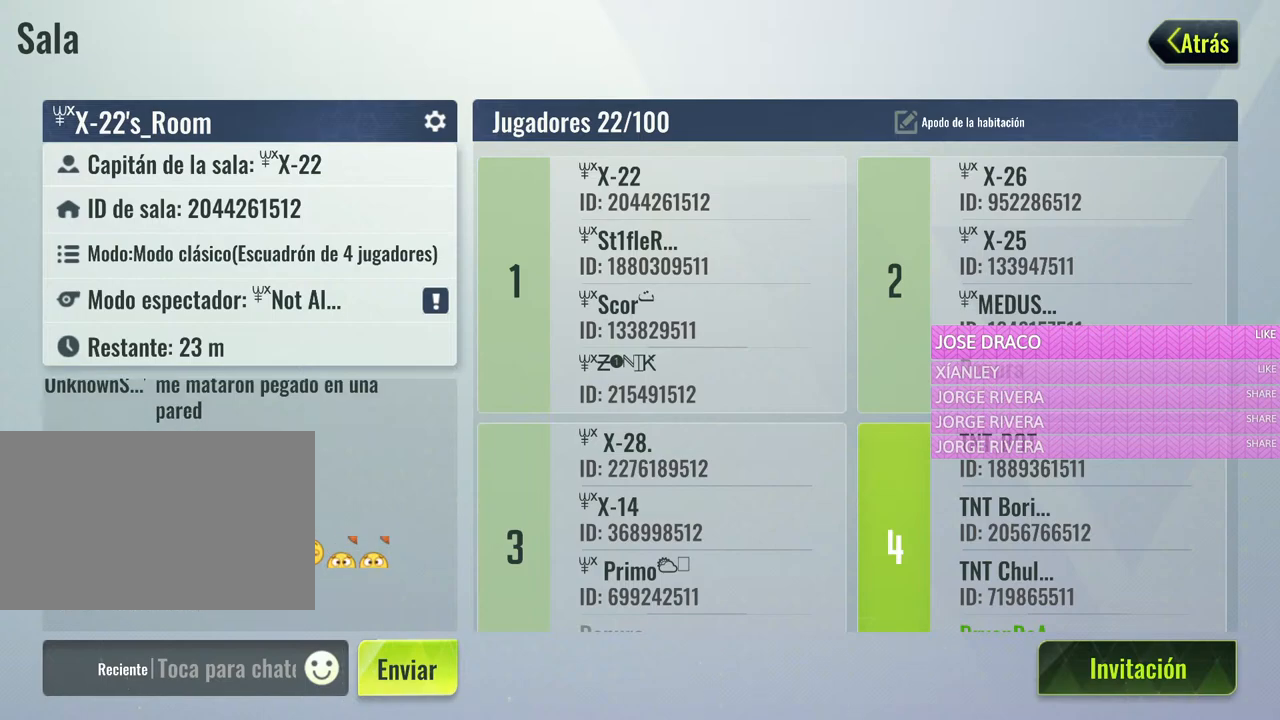
{"keys": [], "mouse": ["left"], "events": []}
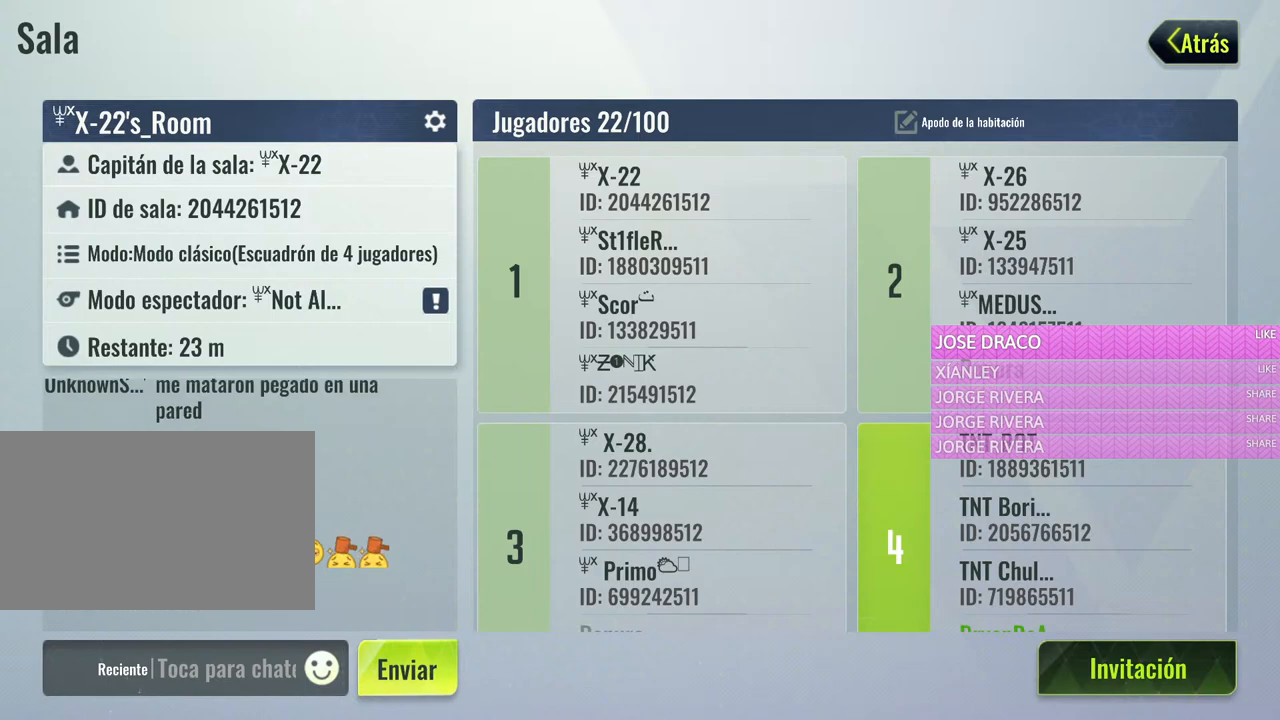
{"keys": [], "mouse": ["left"], "events": []}
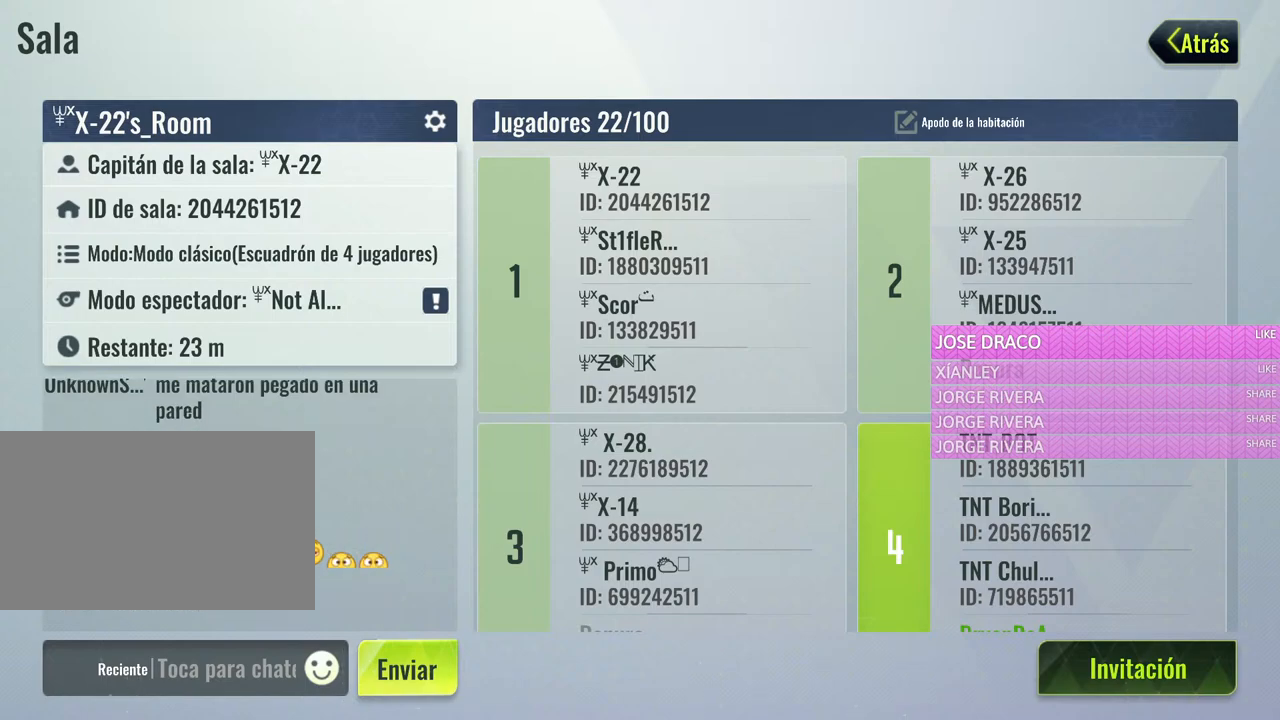
{"keys": [], "mouse": ["left"], "events": []}
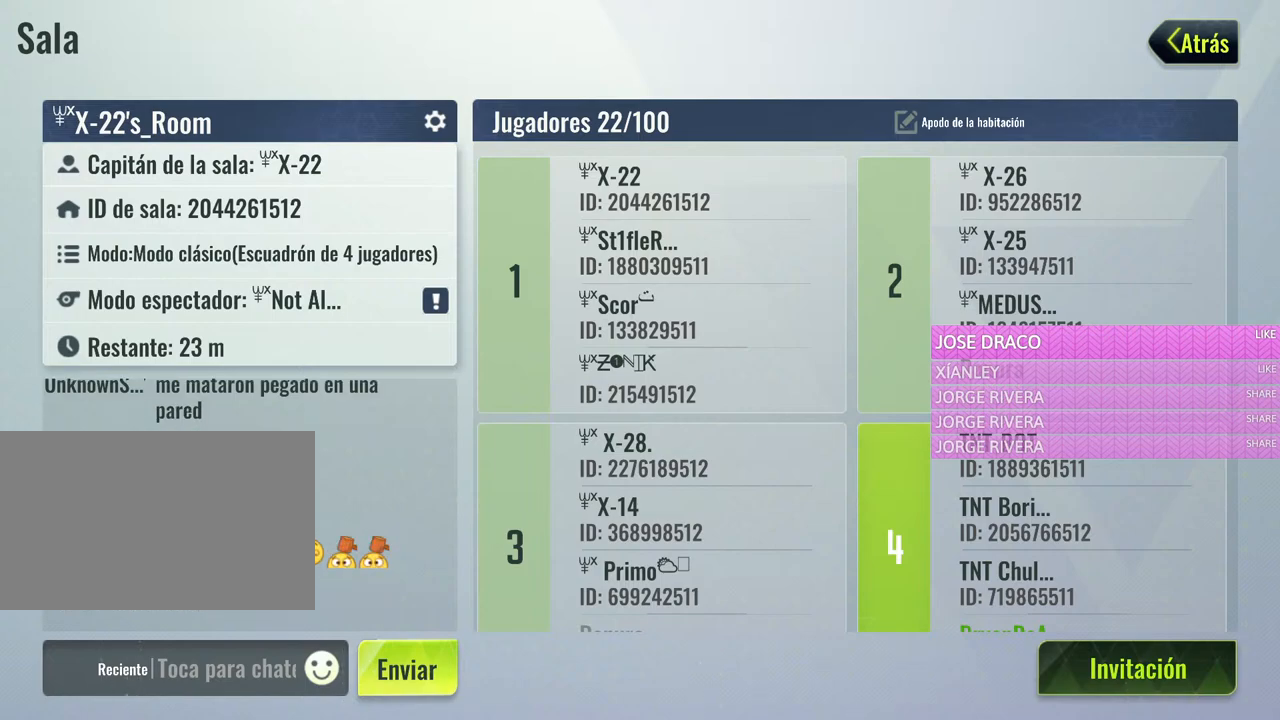
{"keys": [], "mouse": ["left"], "events": []}
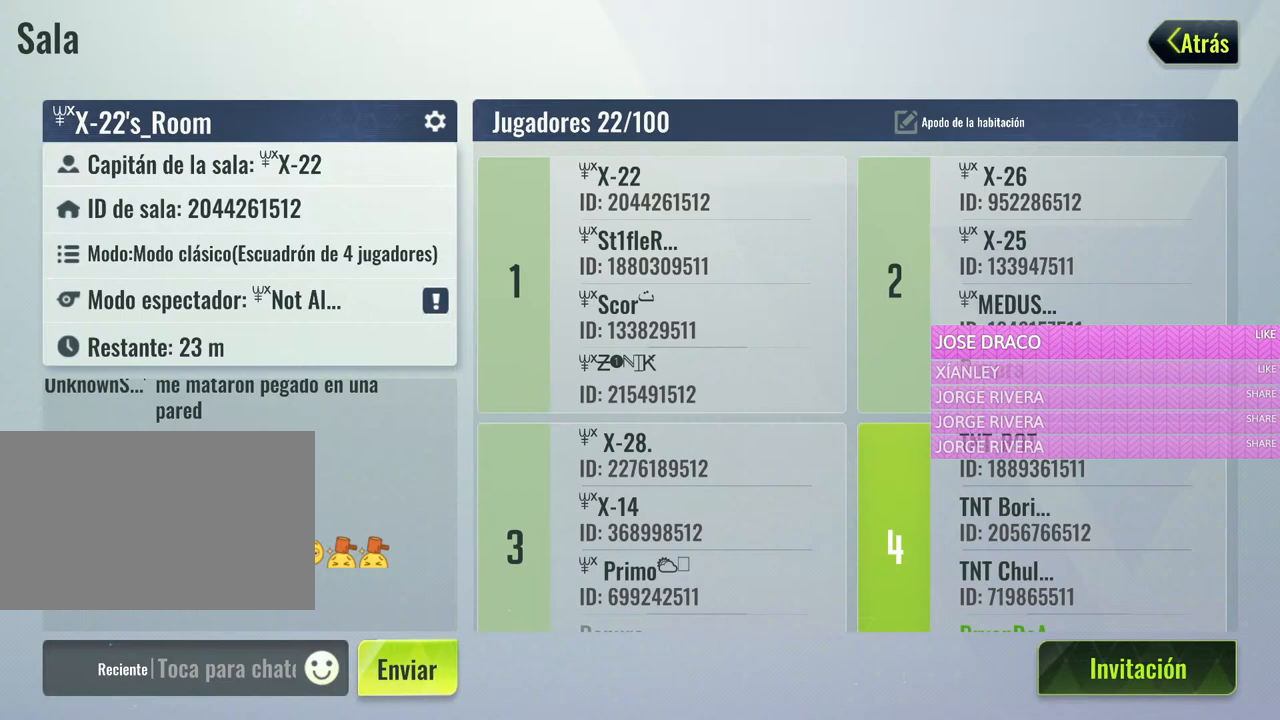
{"keys": [], "mouse": ["left"], "events": []}
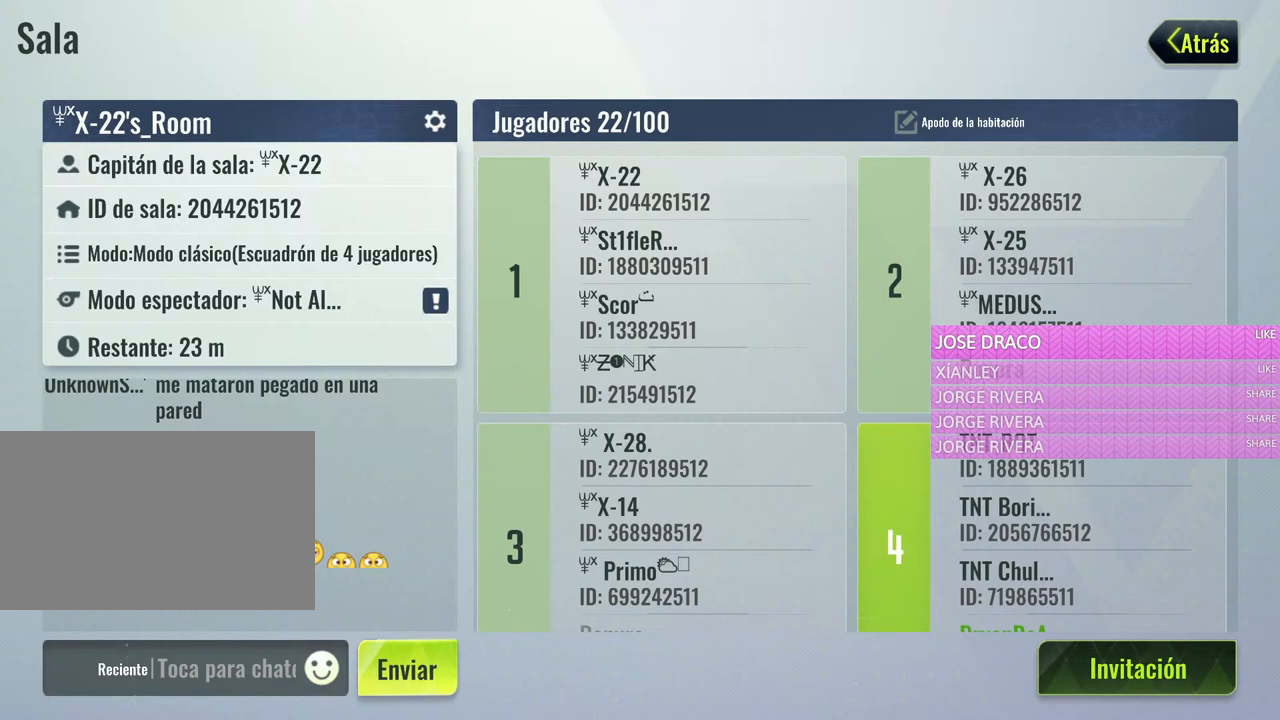
{"keys": [], "mouse": ["left"], "events": []}
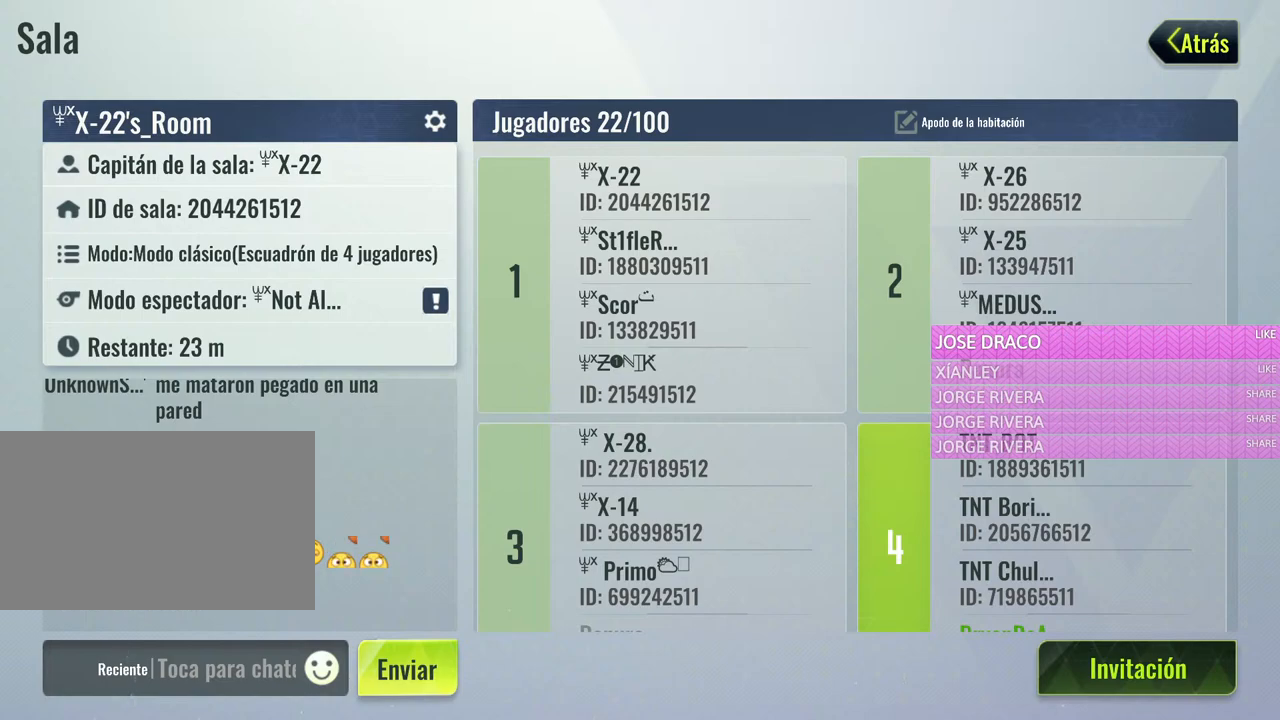
{"keys": [], "mouse": ["left"], "events": []}
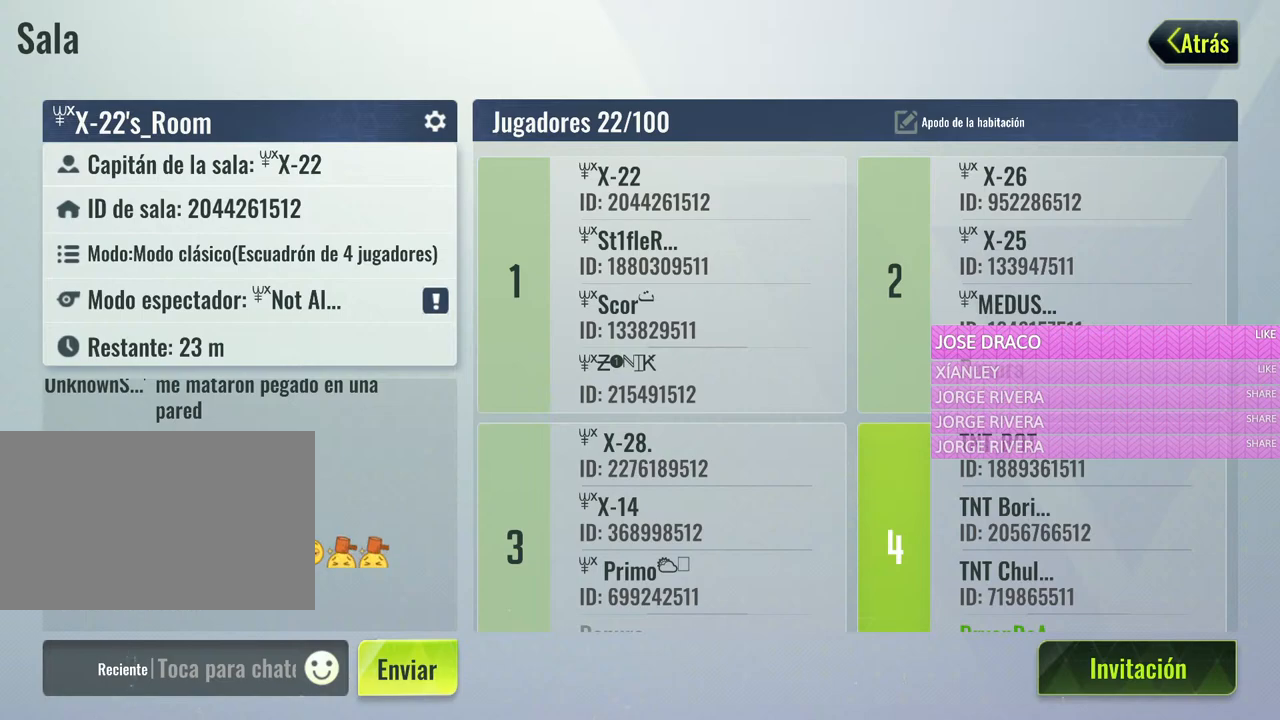
{"keys": [], "mouse": ["left"], "events": []}
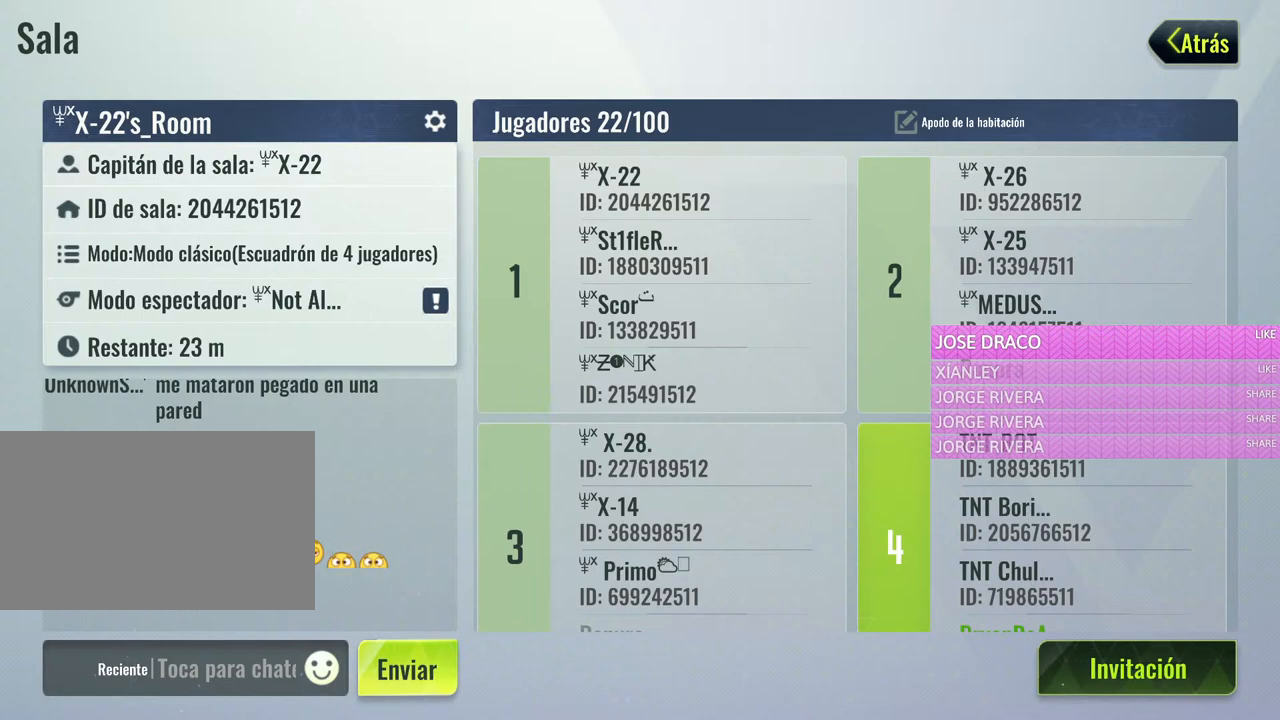
{"keys": [], "mouse": ["left"], "events": []}
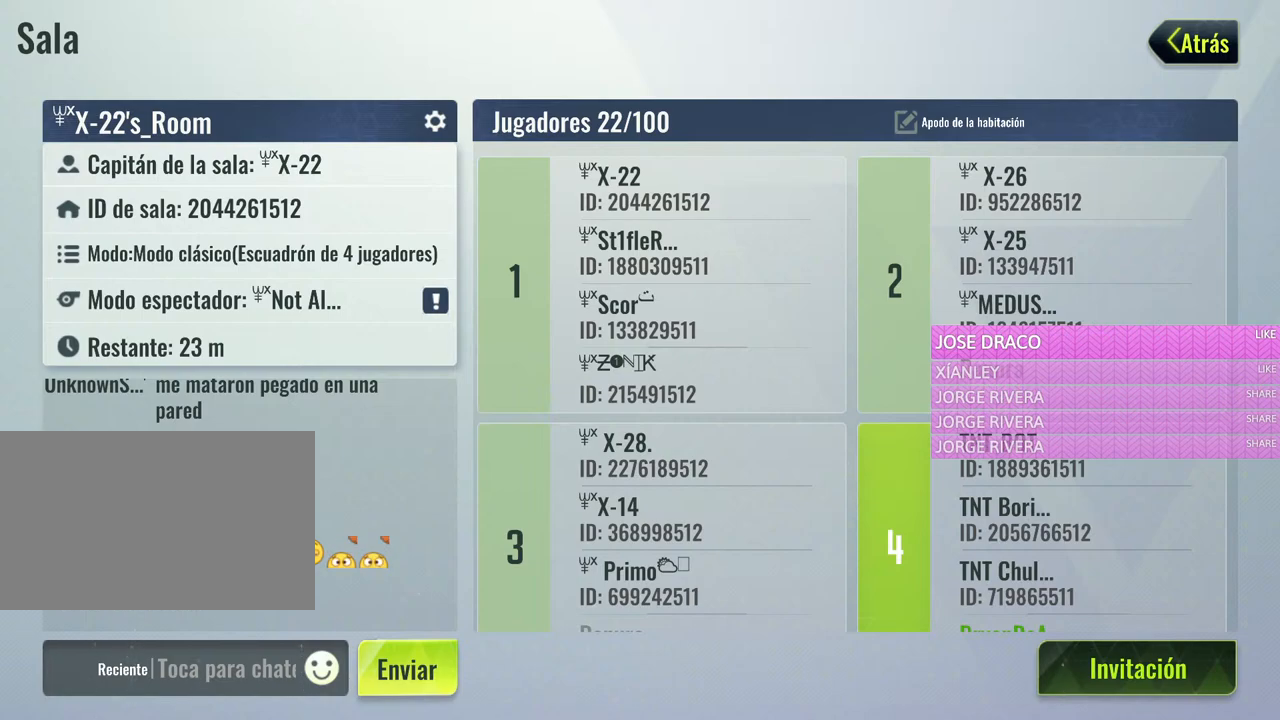
{"keys": [], "mouse": ["left"], "events": []}
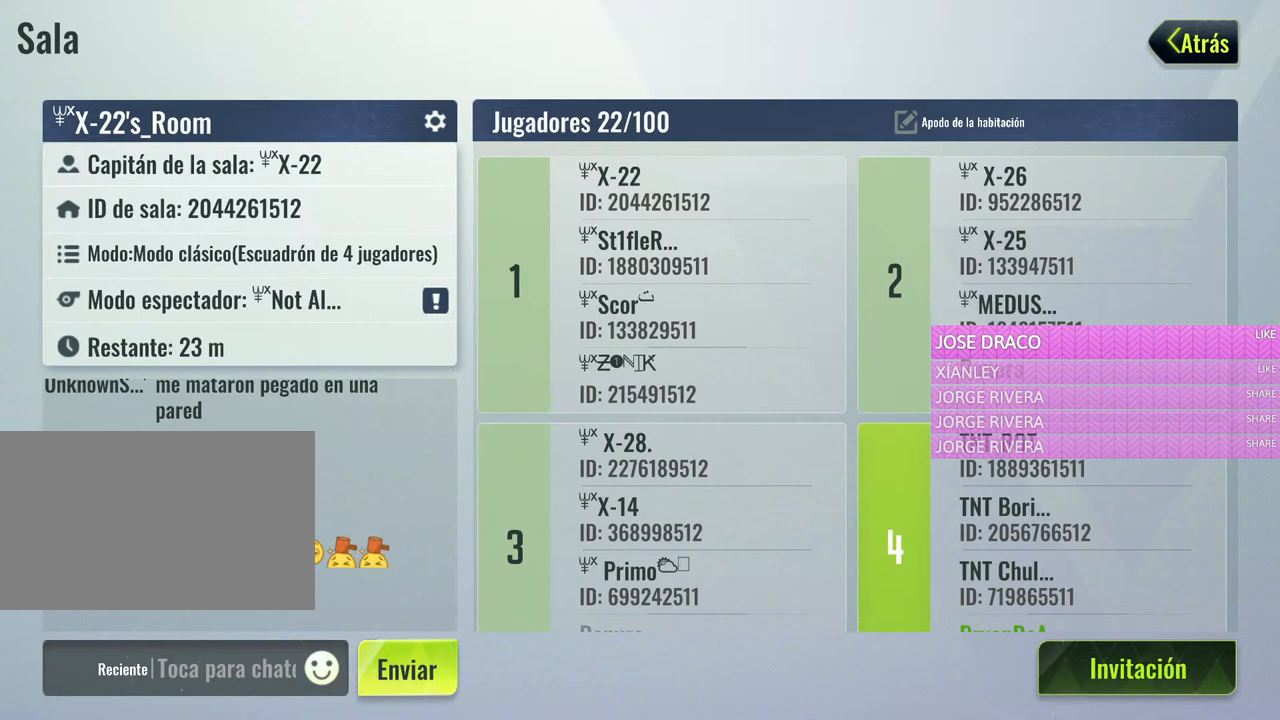
{"keys": [], "mouse": ["left"], "events": []}
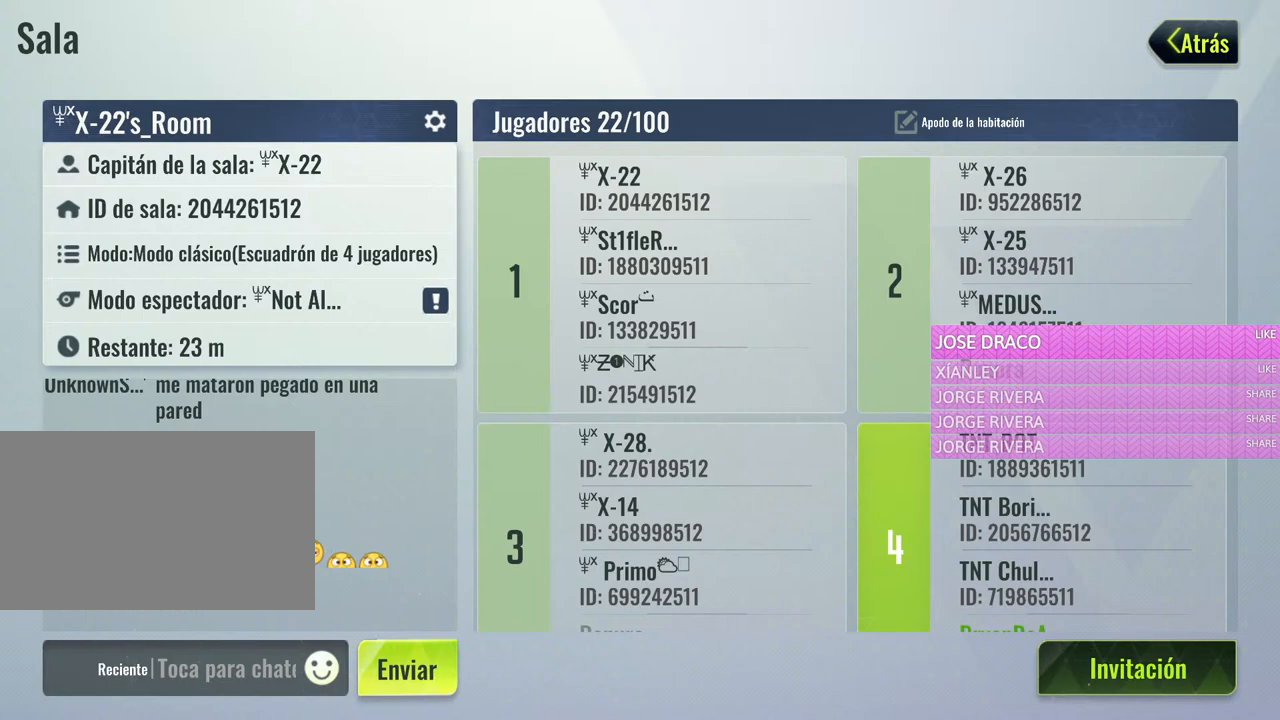
{"keys": [], "mouse": ["left"], "events": []}
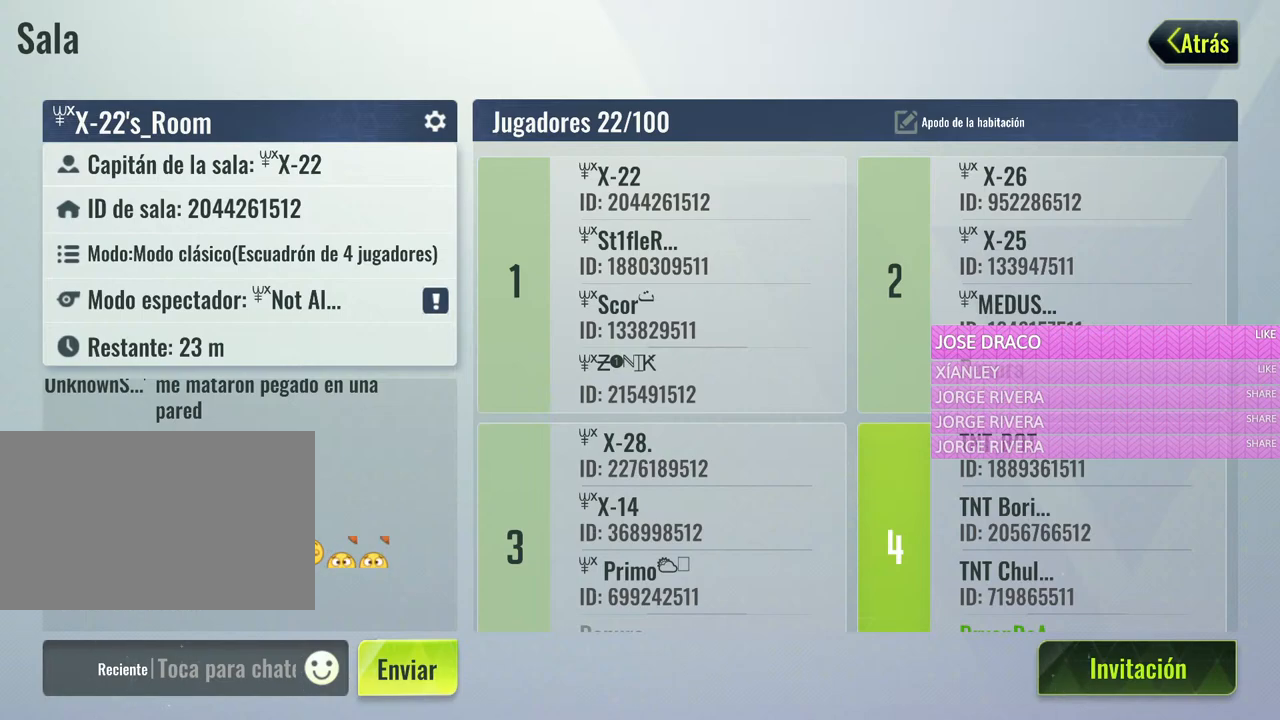
{"keys": [], "mouse": ["left"], "events": []}
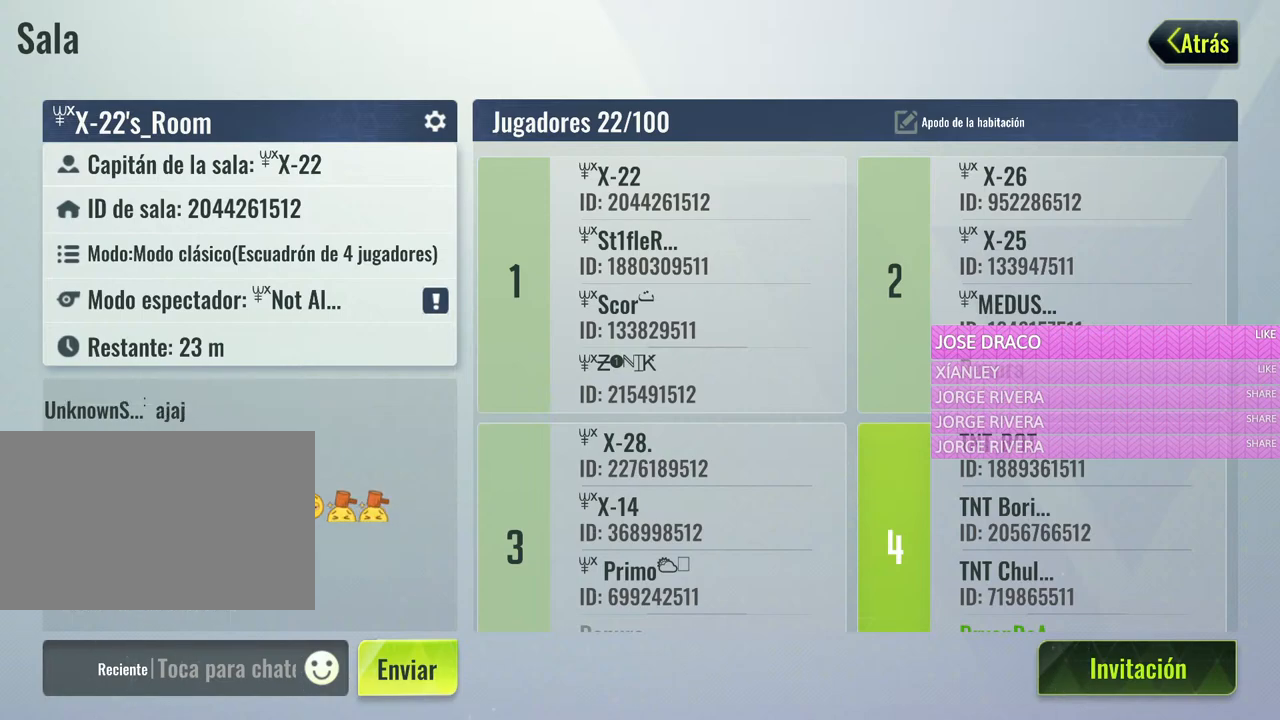
{"keys": [], "mouse": ["left"], "events": []}
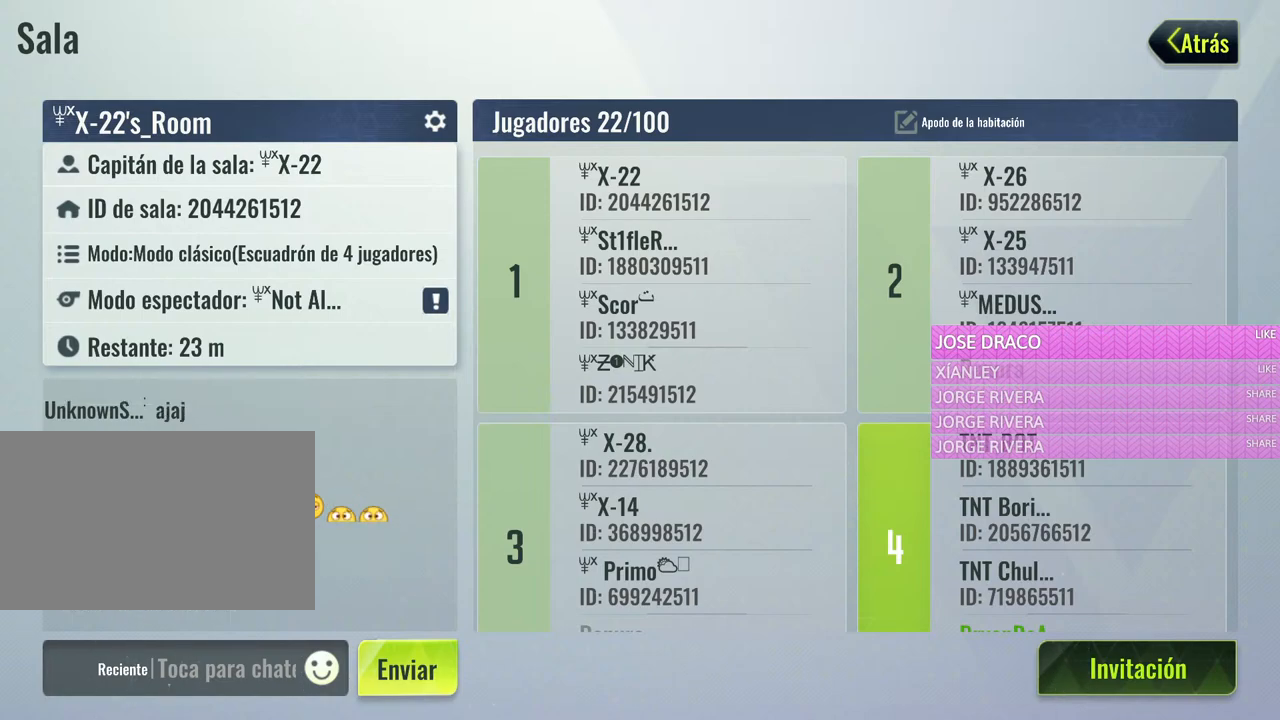
{"keys": [], "mouse": ["left"], "events": []}
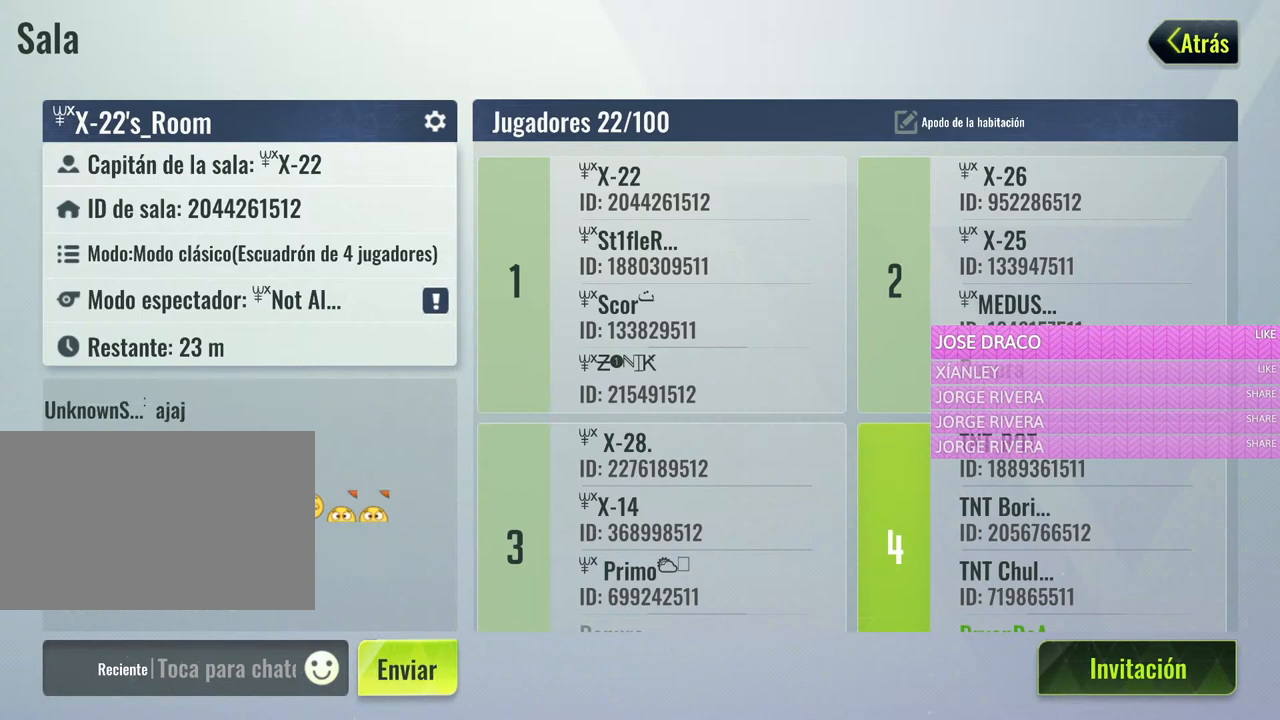
{"keys": [], "mouse": ["left"], "events": []}
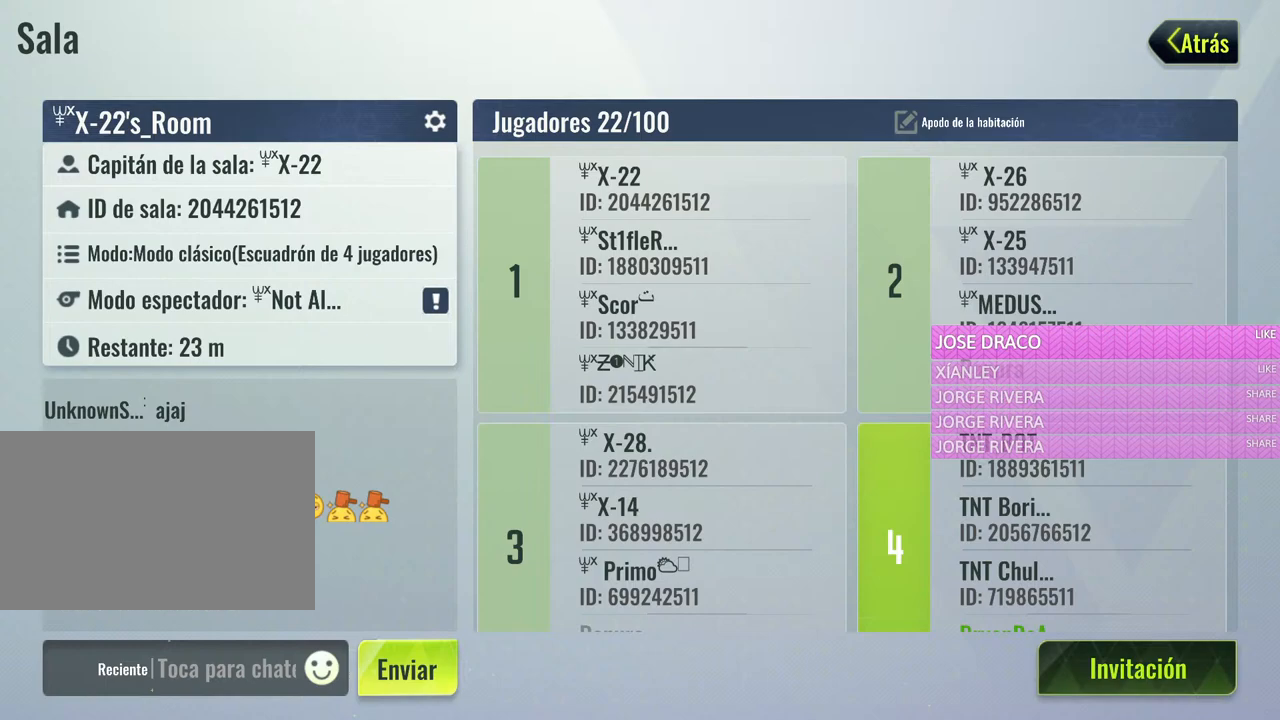
{"keys": [], "mouse": ["left"], "events": []}
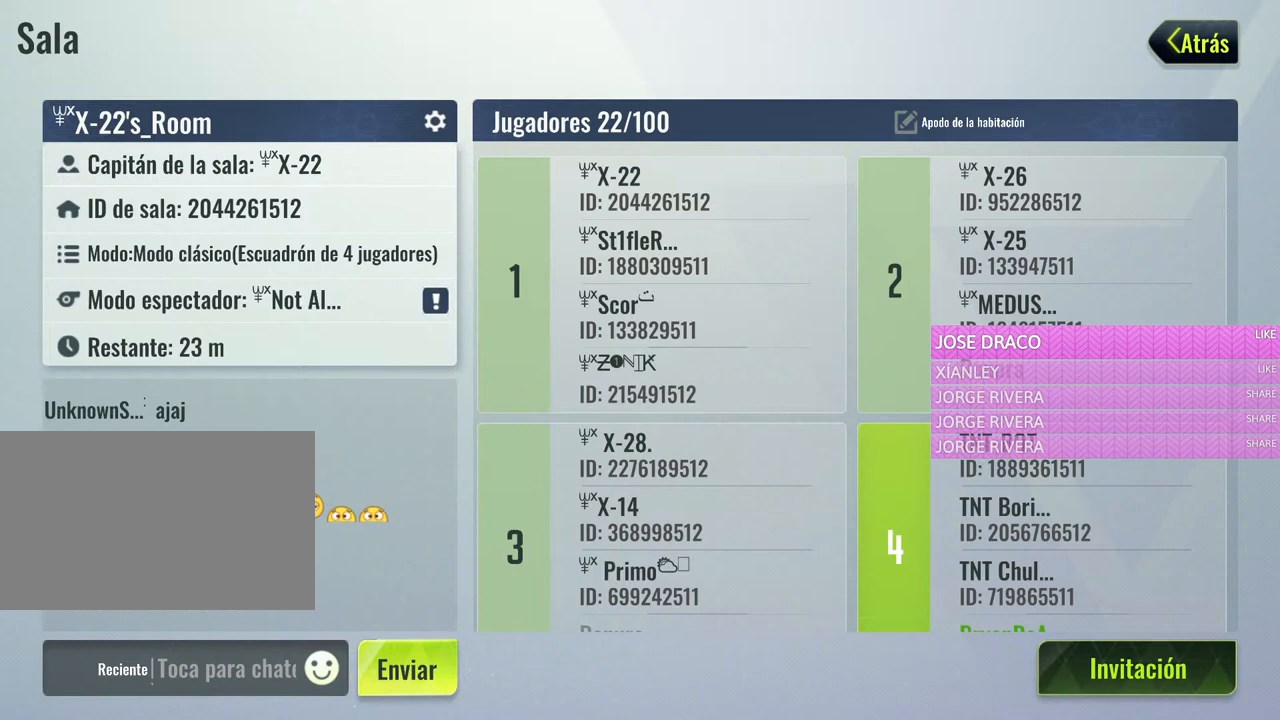
{"keys": [], "mouse": ["left"], "events": []}
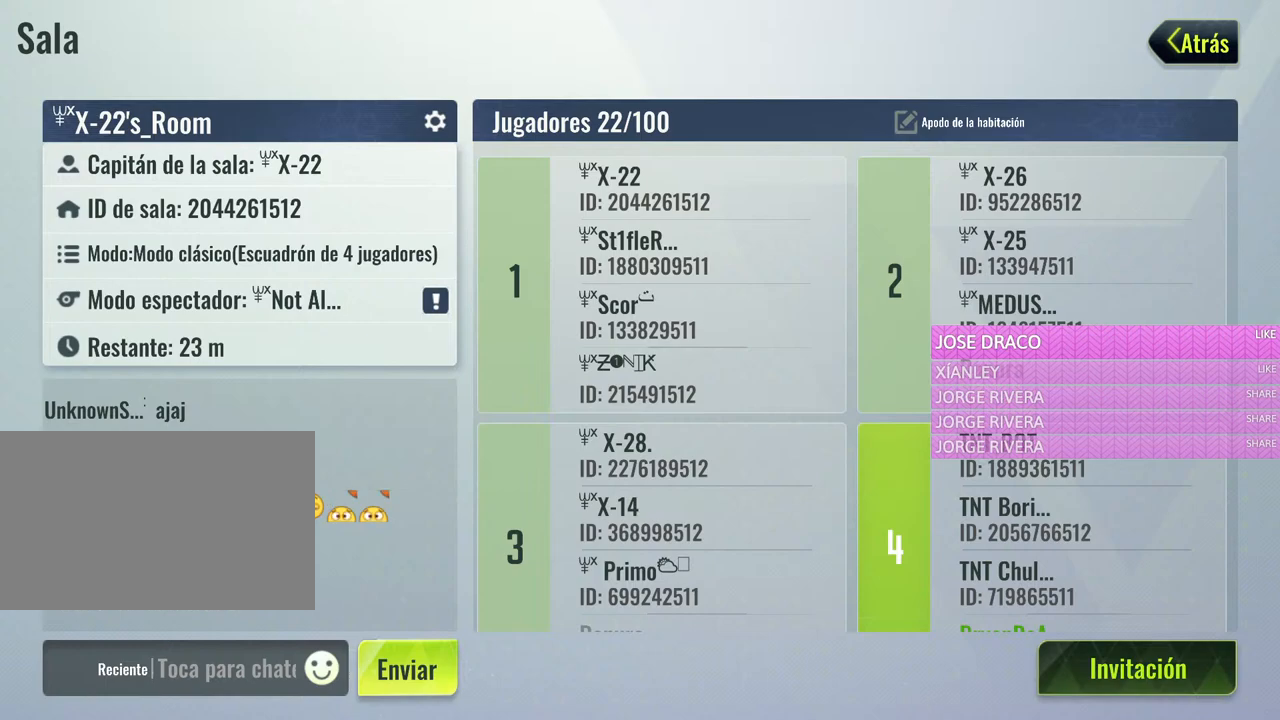
{"keys": [], "mouse": []}
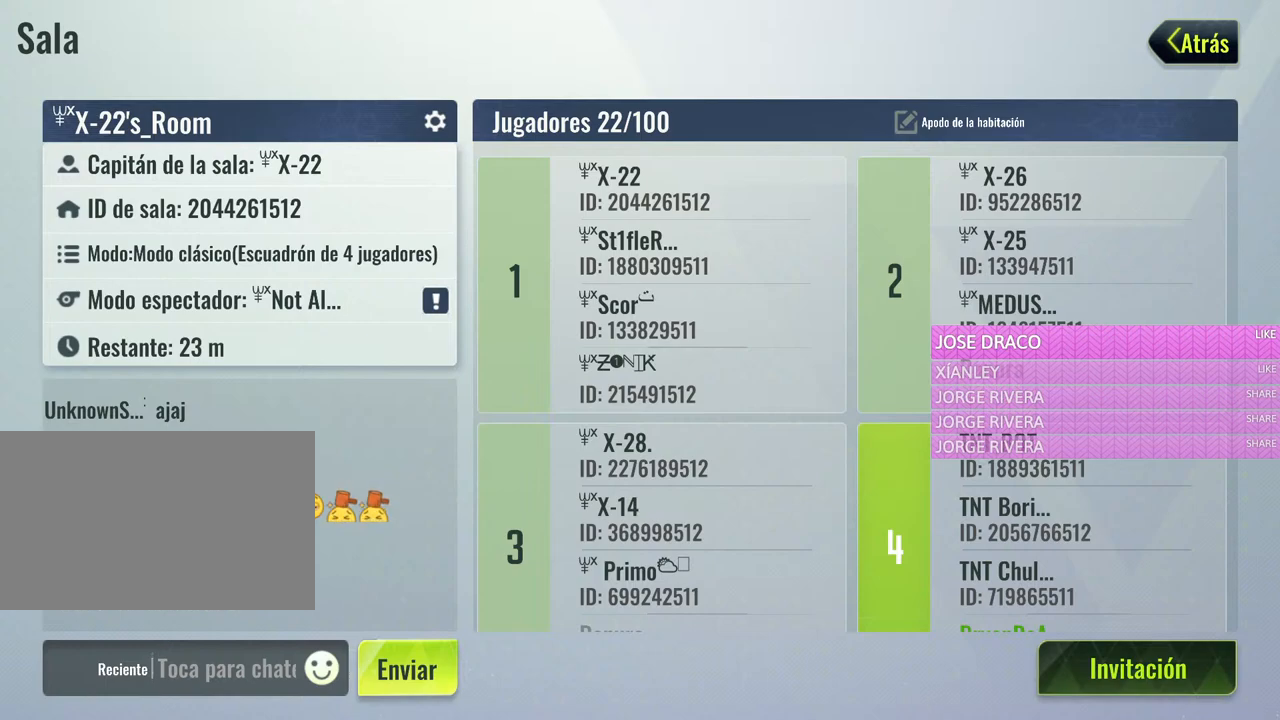
{"keys": [], "mouse": [], "events": []}
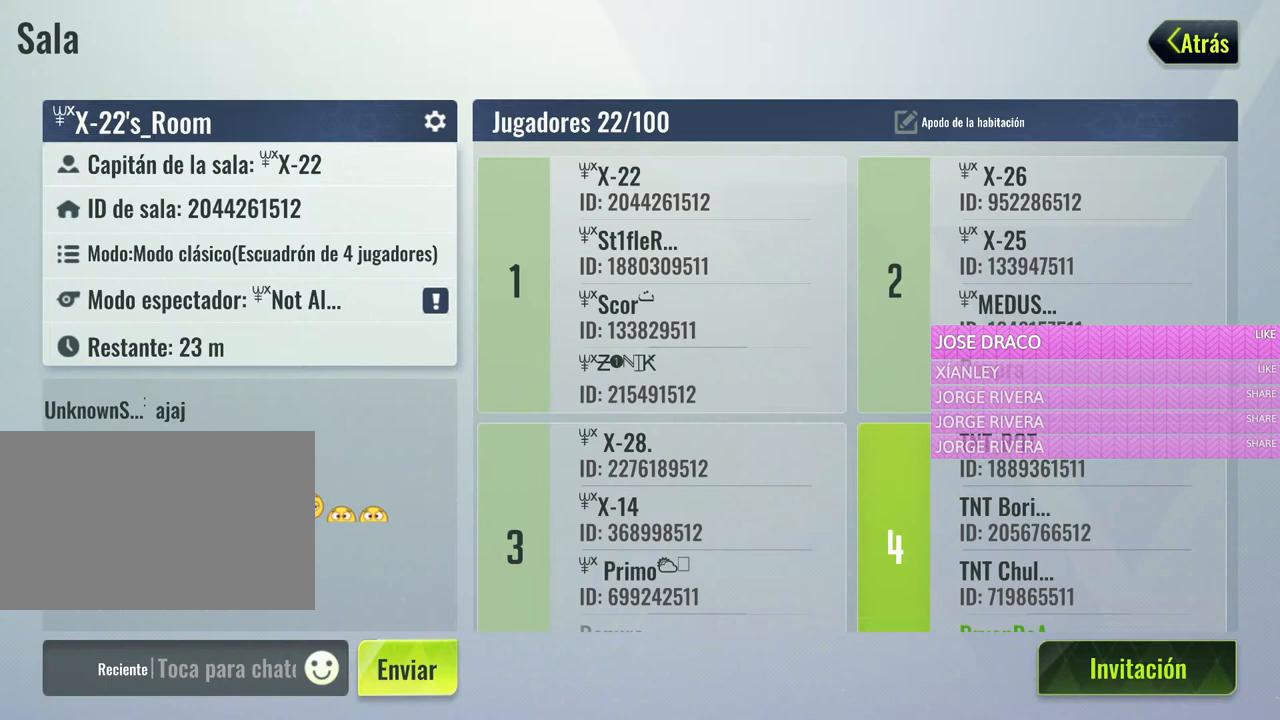
{"keys": [], "mouse": [], "events": []}
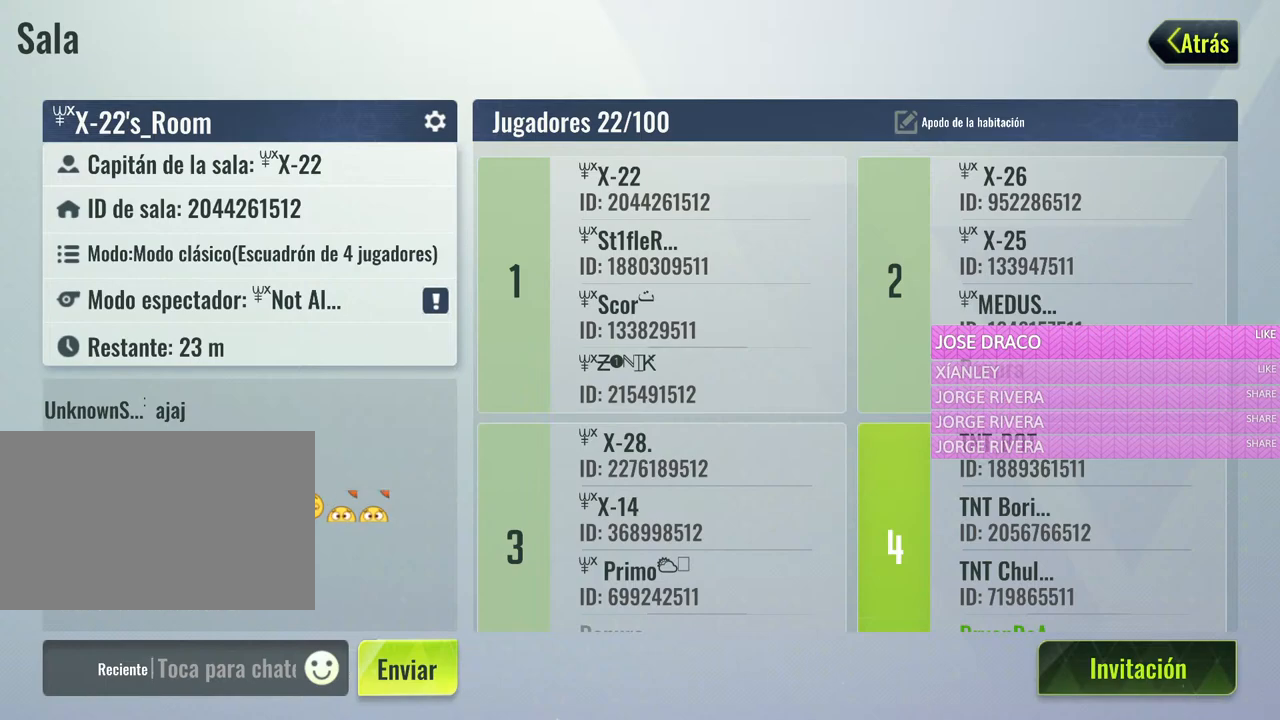
{"keys": [], "mouse": [], "events": []}
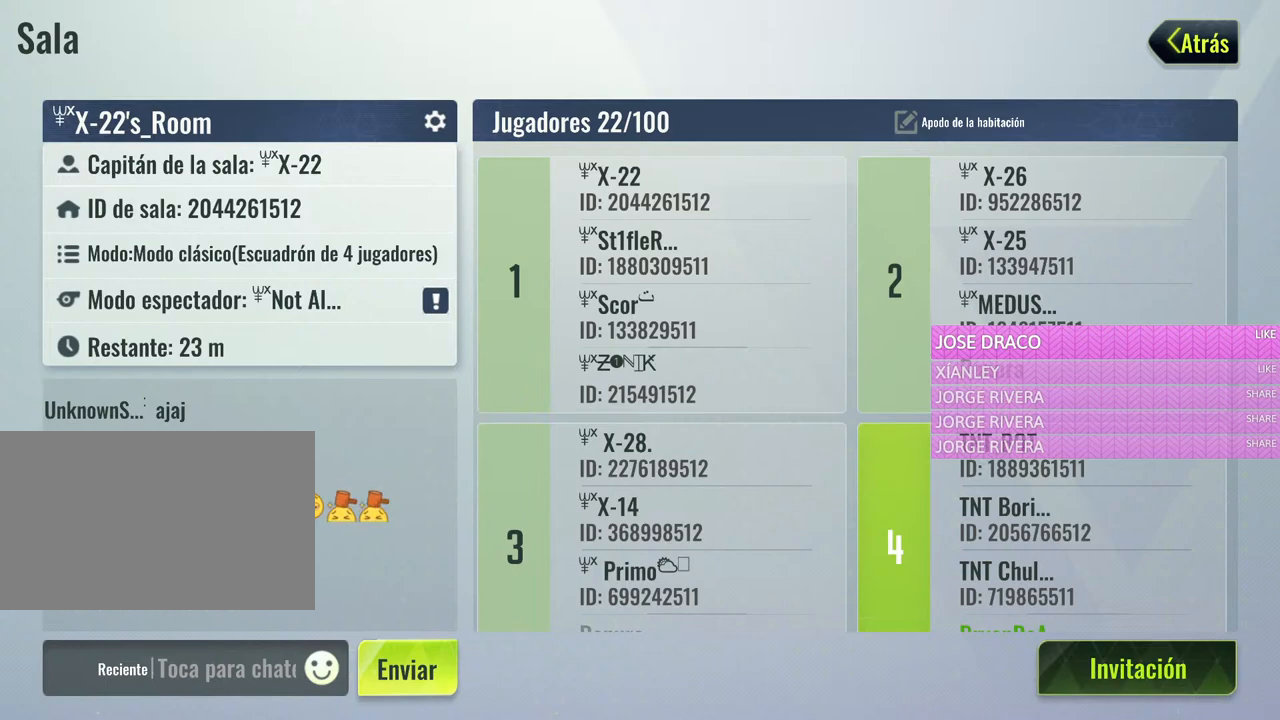
{"keys": [], "mouse": [], "events": [[417, "mouse_left", "down"], [467, "mouse_left", "up"]]}
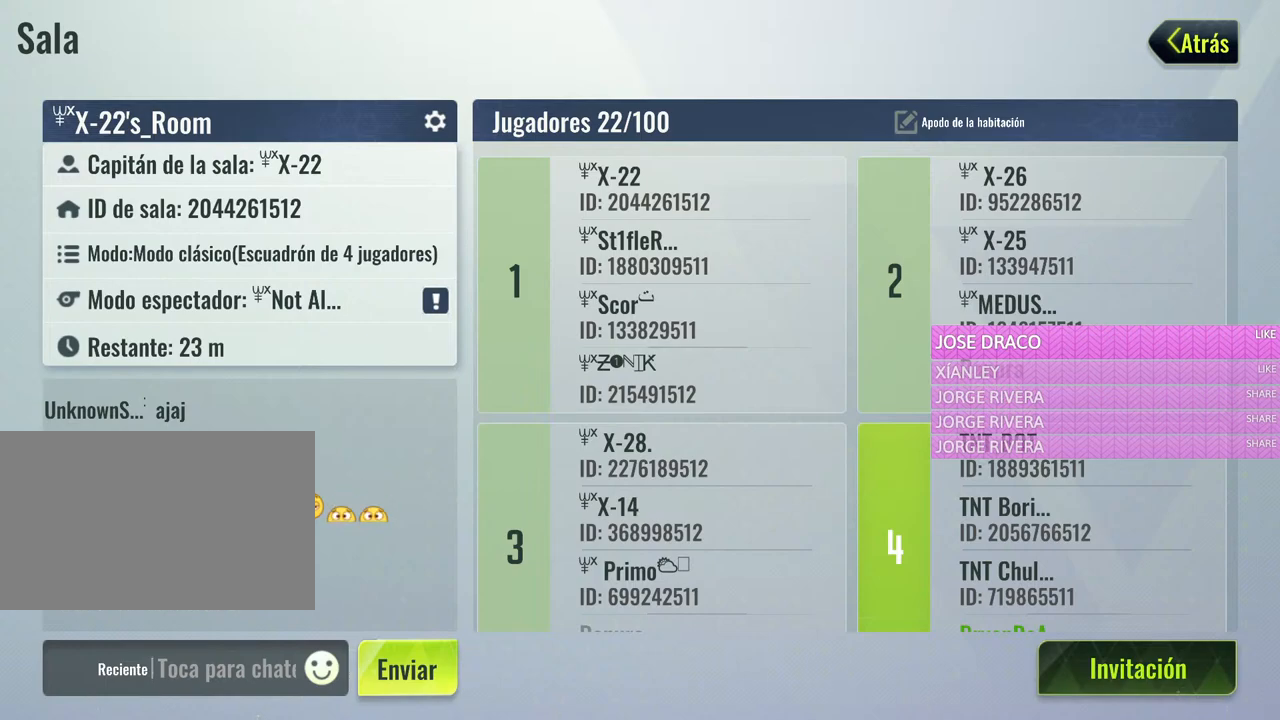
{"keys": [], "mouse": [], "events": [[333, "mouse_left", "down"], [433, "mouse_left", "up"]]}